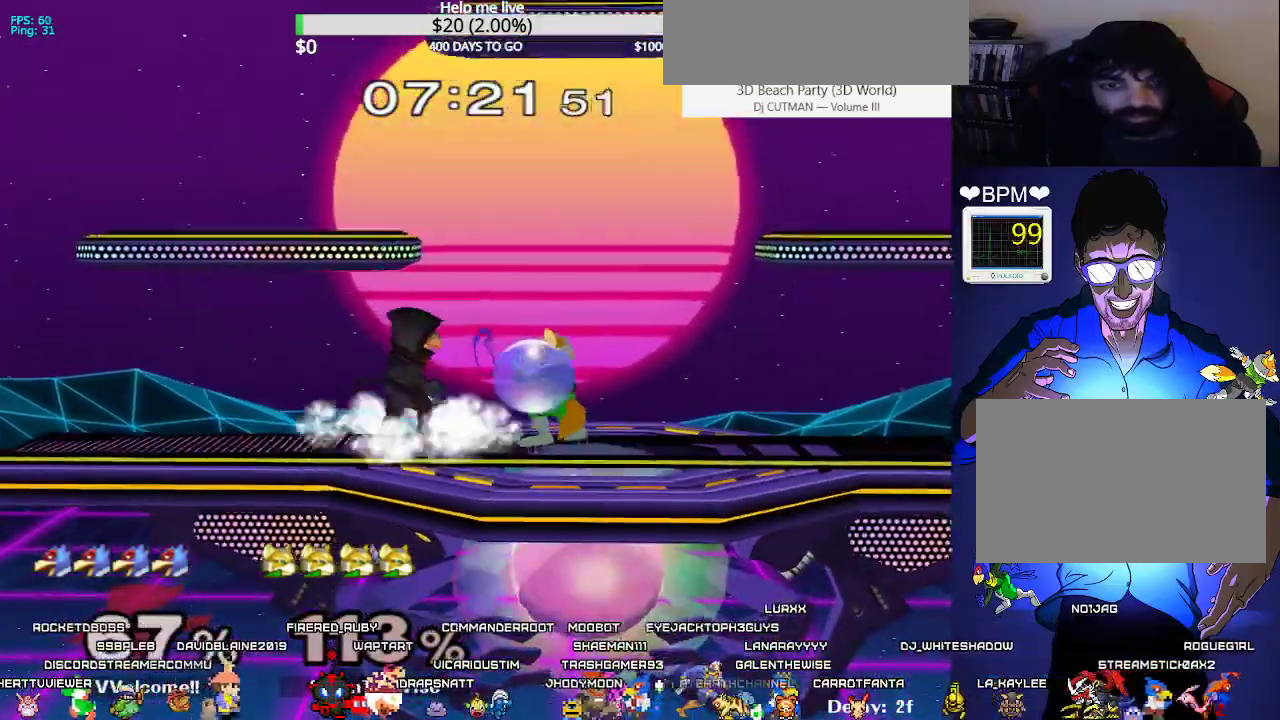
Gameplay with a controller (arcade stick); each line is a JSON object with the inputs held at the frame after it. "events" lists button and stick changes between this image and that frame as [ms after this image, input, new state], when the widget could be followed in between. Not read: L3 R3 other_buttons.
{"buttons": ["L1"], "events": [[50, "DPAD_RIGHT", "down"], [183, "DPAD_RIGHT", "up"], [217, "DPAD_RIGHT", "down"], [400, "DPAD_RIGHT", "up"]]}
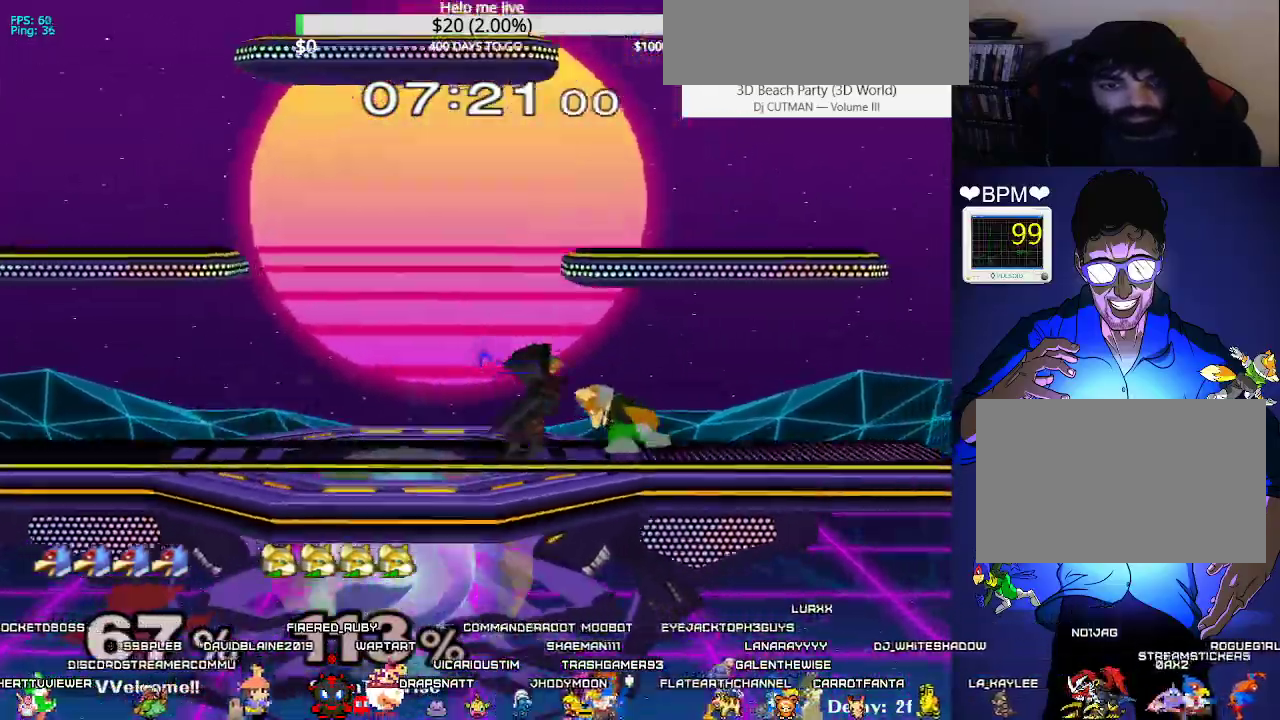
{"buttons": ["L1", "DPAD_LEFT"], "events": [[67, "DPAD_LEFT", "down"], [83, "DPAD_DOWN", "down"], [167, "DPAD_DOWN", "up"]]}
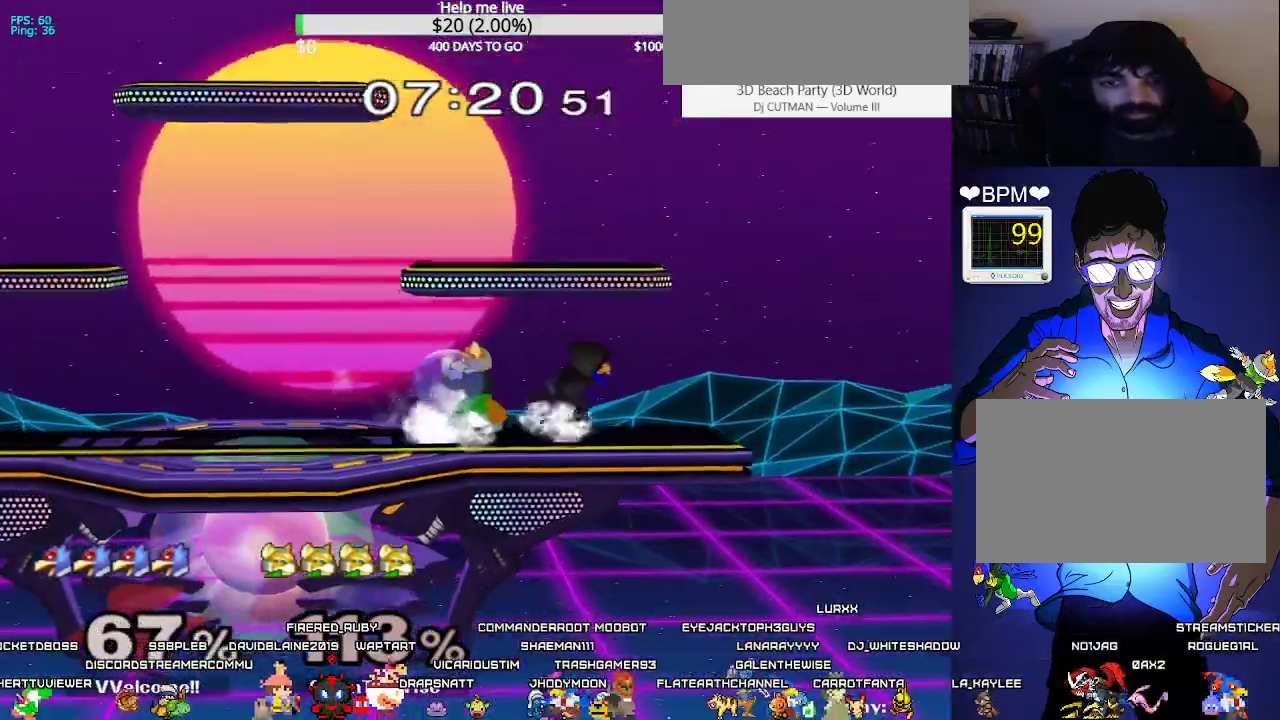
{"buttons": ["L1"], "events": [[117, "DPAD_LEFT", "up"], [183, "DPAD_LEFT", "down"], [367, "DPAD_LEFT", "up"]]}
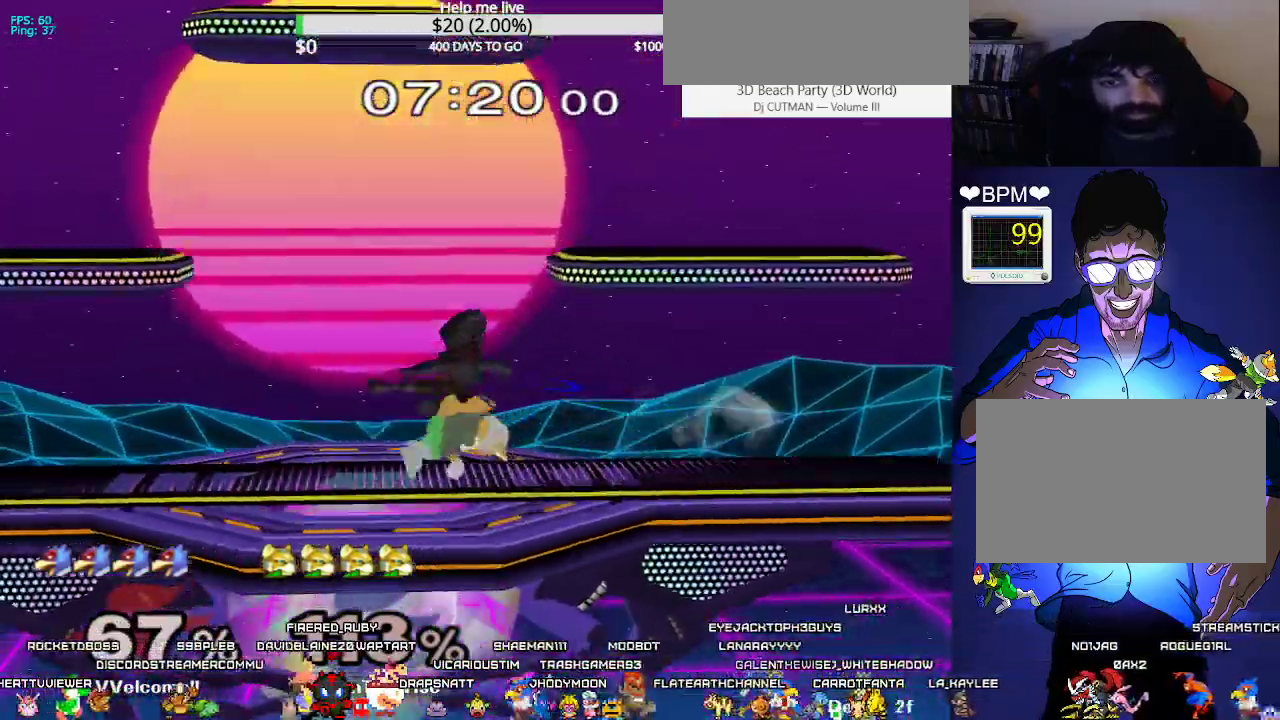
{"buttons": ["DPAD_RIGHT", "C_DOWN"], "events": [[100, "L1", "up"], [183, "DPAD_DOWN", "down"], [250, "B", "down"], [300, "B", "up"], [333, "DPAD_DOWN", "up"], [367, "X", "down"], [383, "X", "up"], [433, "C_DOWN", "down"], [500, "DPAD_RIGHT", "down"]]}
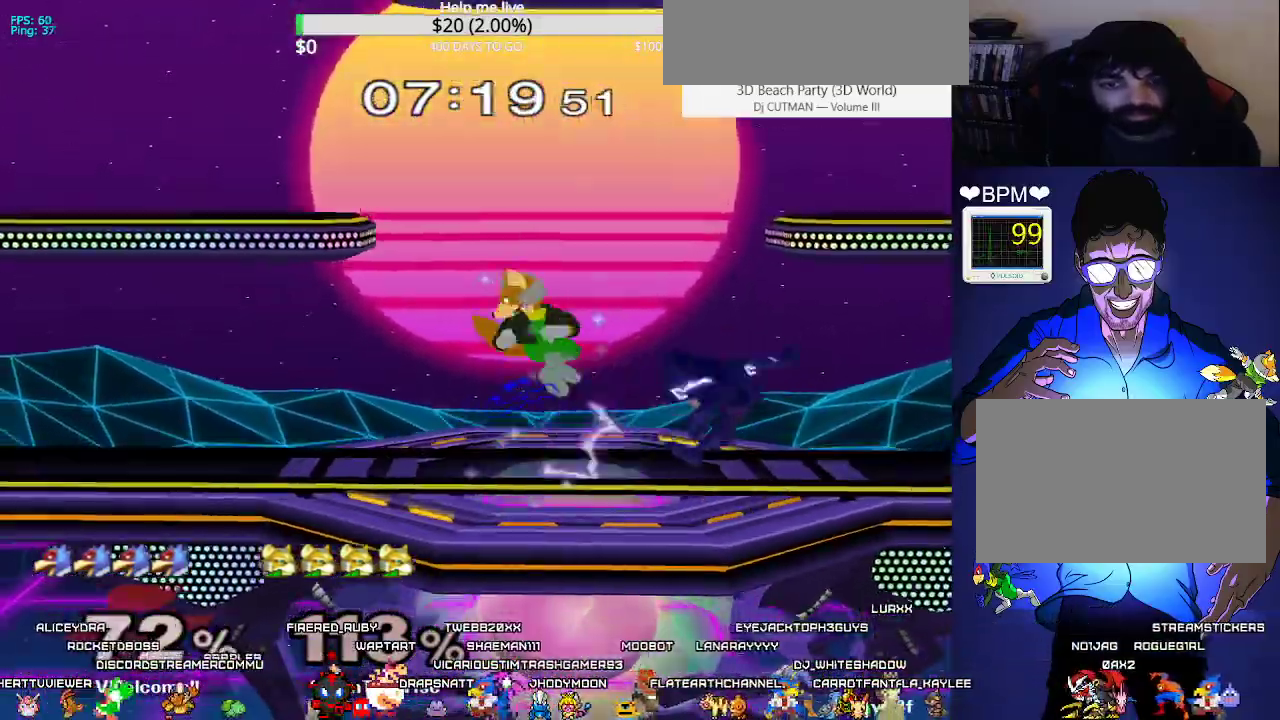
{"buttons": ["B", "DPAD_DOWN"], "events": [[67, "C_DOWN", "up"], [250, "DPAD_DOWN", "down"], [267, "Z", "down"], [283, "DPAD_UP", "down"], [333, "DPAD_RIGHT", "up"], [350, "DPAD_DOWN", "up"], [350, "DPAD_UP", "up"], [367, "Z", "up"], [433, "DPAD_DOWN", "down"], [483, "B", "down"]]}
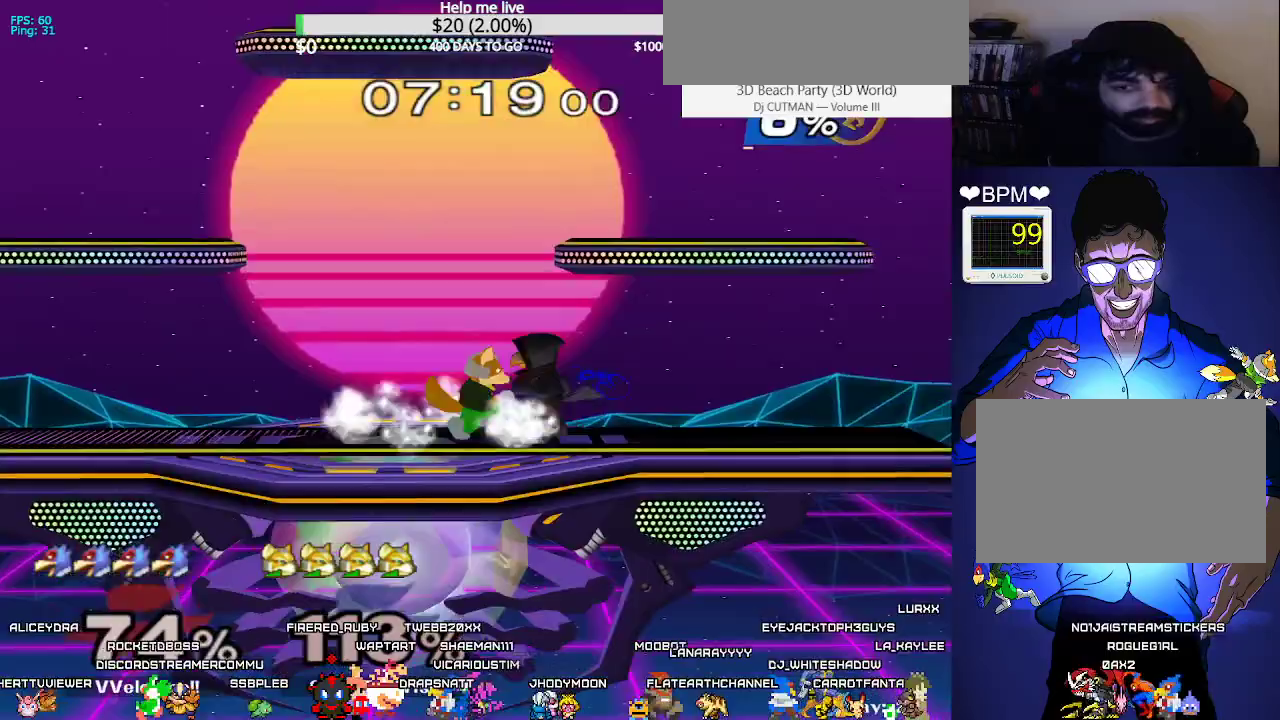
{"buttons": [], "events": [[50, "B", "up"], [100, "DPAD_DOWN", "up"], [100, "X", "down"], [117, "X", "up"], [133, "DPAD_RIGHT", "down"], [167, "C_DOWN", "down"], [267, "C_DOWN", "up"], [367, "DPAD_DOWN", "down"], [417, "DPAD_UP", "down"], [417, "Z", "down"], [467, "DPAD_RIGHT", "up"], [483, "DPAD_UP", "up"], [483, "Z", "up"], [500, "DPAD_DOWN", "up"]]}
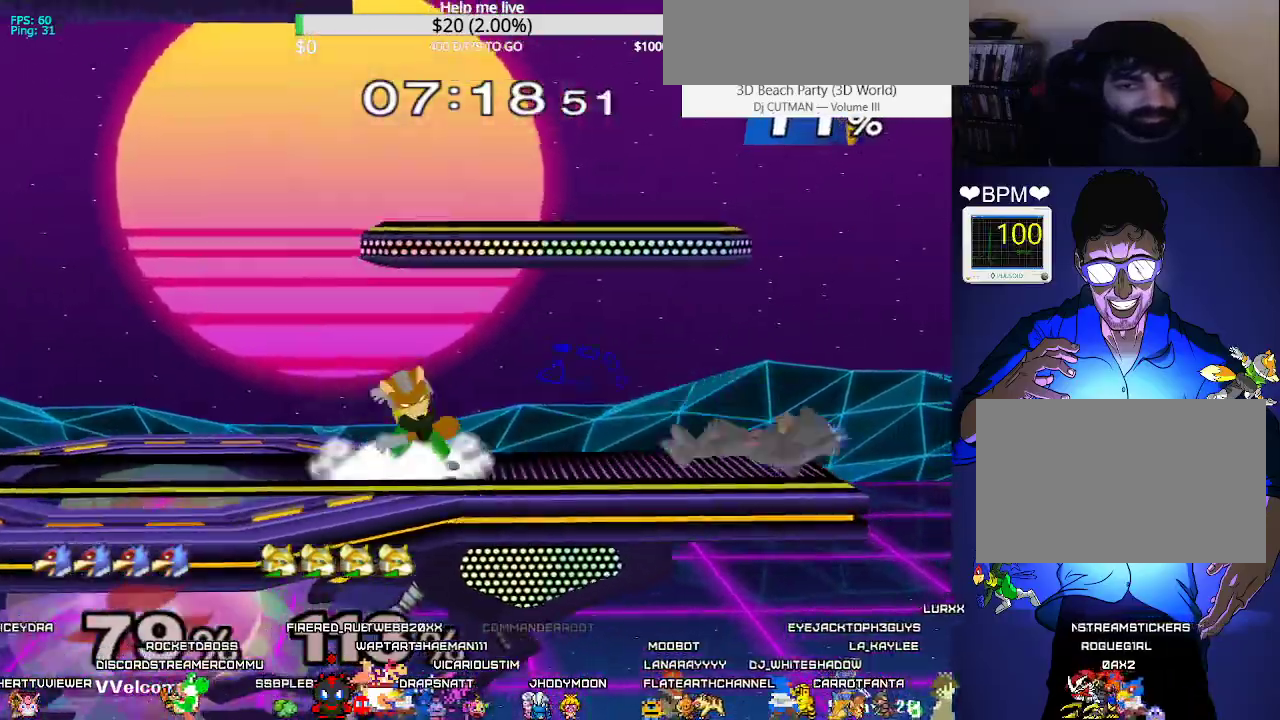
{"buttons": [], "events": [[300, "DPAD_RIGHT", "down"], [383, "X", "down"], [417, "C_UP", "down"], [450, "DPAD_RIGHT", "up"], [450, "X", "up"], [467, "C_UP", "up"]]}
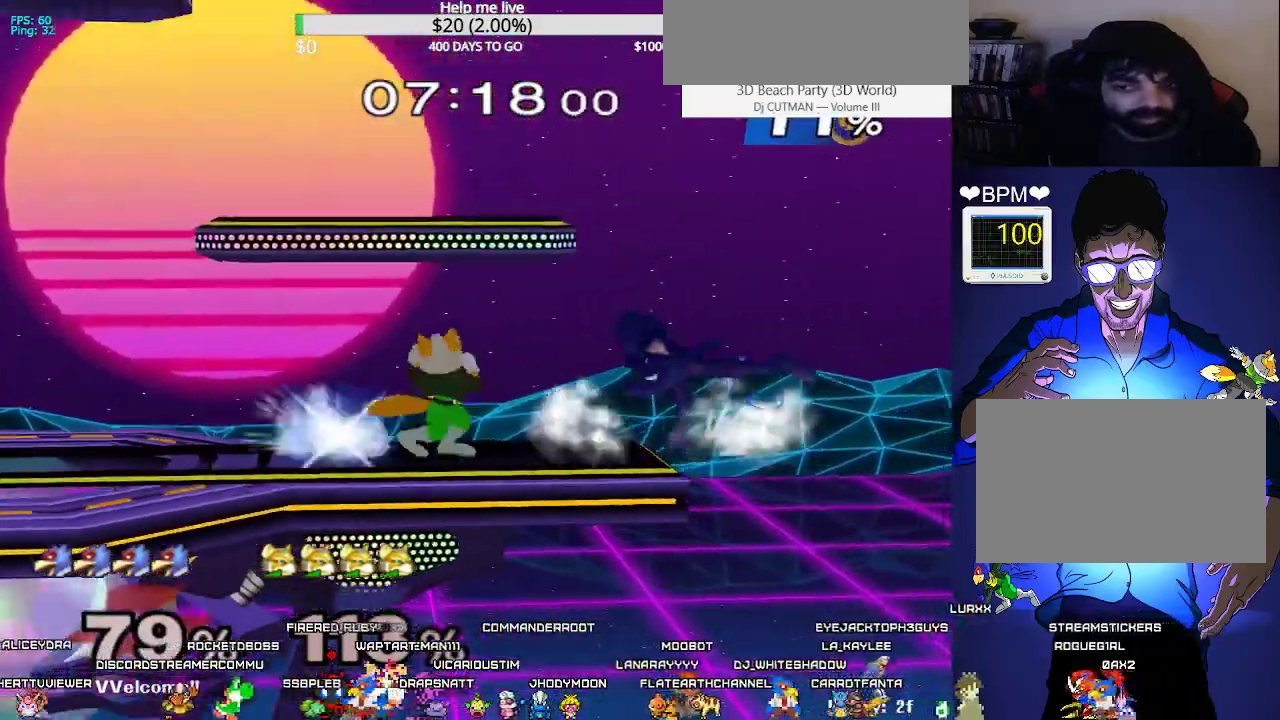
{"buttons": [], "events": []}
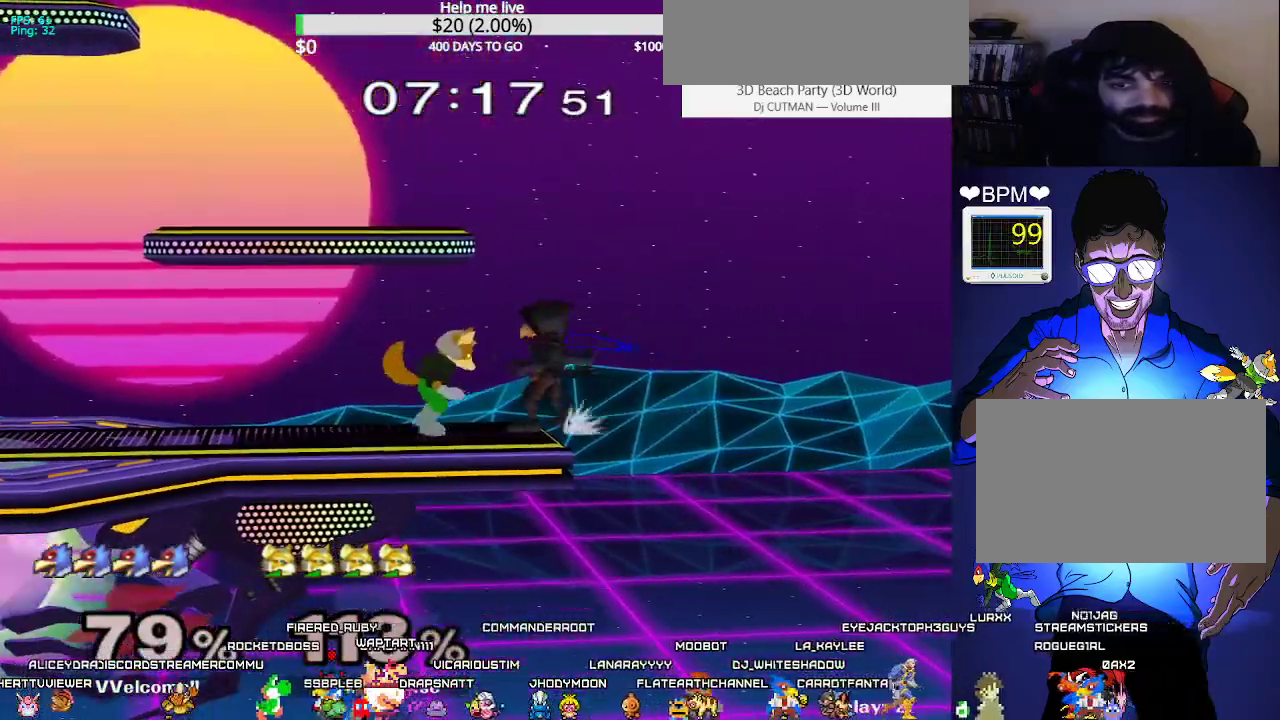
{"buttons": ["DPAD_LEFT"], "events": [[83, "A", "down"], [133, "A", "up"], [200, "A", "down"], [267, "A", "up"], [350, "DPAD_LEFT", "down"]]}
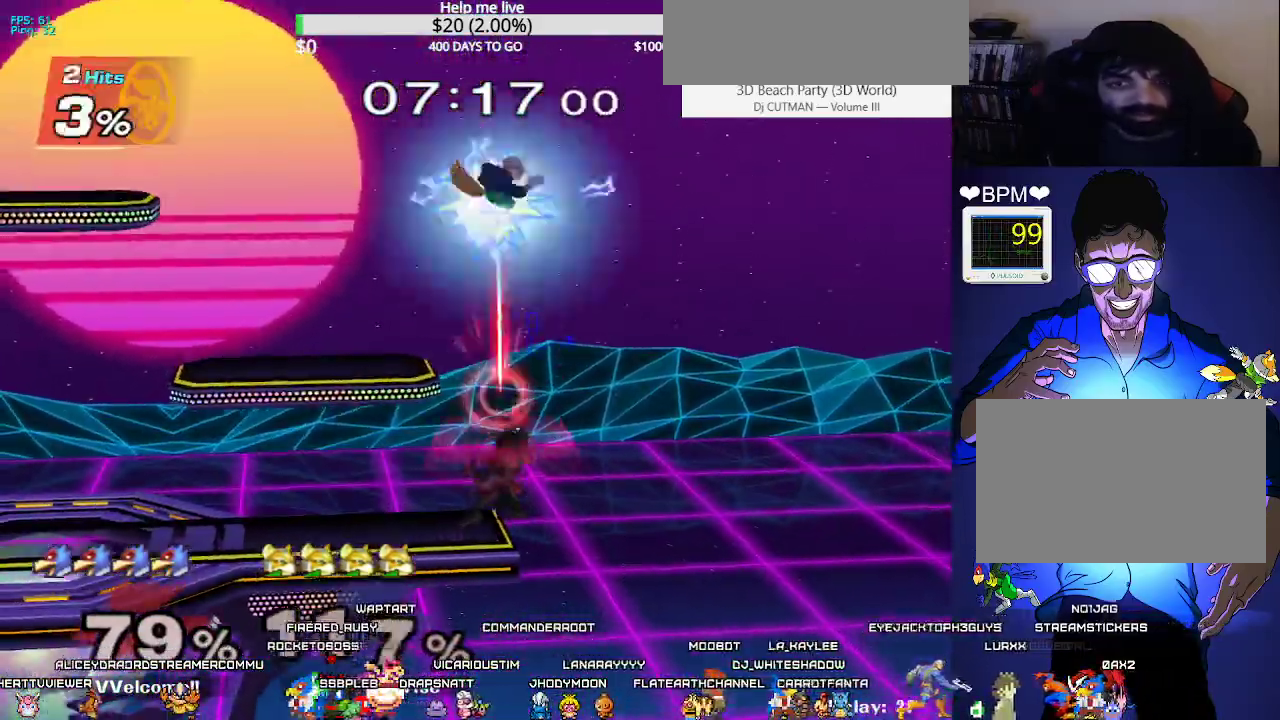
{"buttons": ["L1", "DPAD_RIGHT"], "events": [[33, "DPAD_LEFT", "up"], [50, "DPAD_RIGHT", "down"], [133, "DPAD_LEFT", "down"], [133, "DPAD_RIGHT", "up"], [250, "DPAD_DOWN", "down"], [267, "DPAD_LEFT", "up"], [267, "DPAD_RIGHT", "down"], [283, "DPAD_RIGHT", "up"], [317, "DPAD_LEFT", "down"], [400, "DPAD_LEFT", "up"], [400, "DPAD_RIGHT", "down"], [417, "DPAD_DOWN", "up"], [417, "L1", "down"]]}
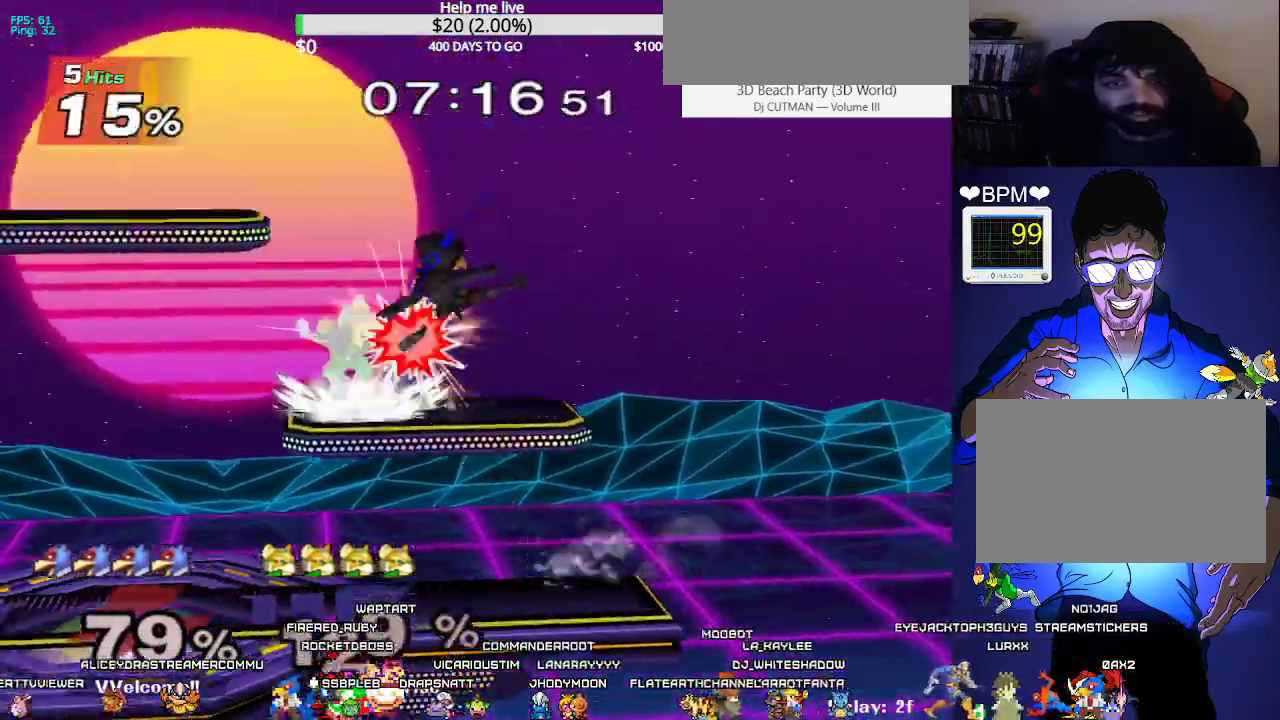
{"buttons": ["DPAD_RIGHT"], "events": [[417, "L1", "up"], [450, "DPAD_DOWN", "down"], [483, "DPAD_DOWN", "up"]]}
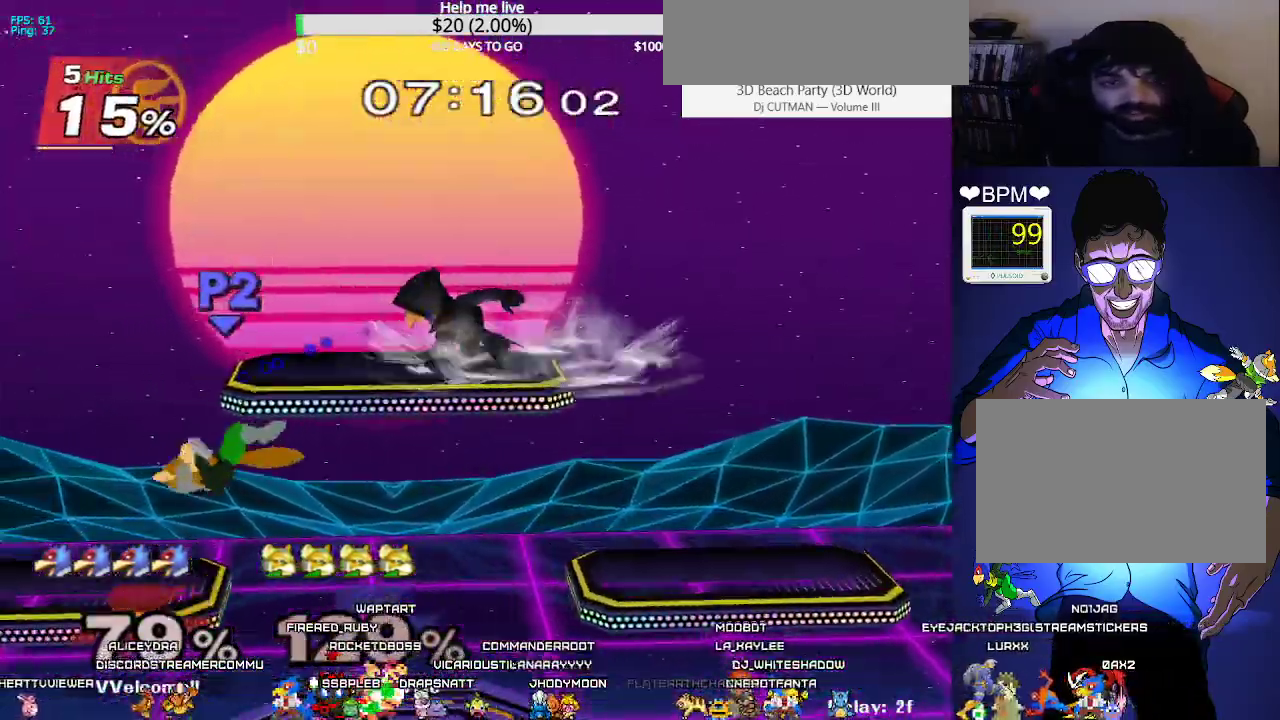
{"buttons": ["L1", "DPAD_UP", "DPAD_LEFT"], "events": [[33, "DPAD_RIGHT", "up"], [83, "DPAD_LEFT", "down"], [300, "DPAD_UP", "down"], [317, "L1", "down"], [367, "DPAD_UP", "up"], [450, "DPAD_UP", "down"]]}
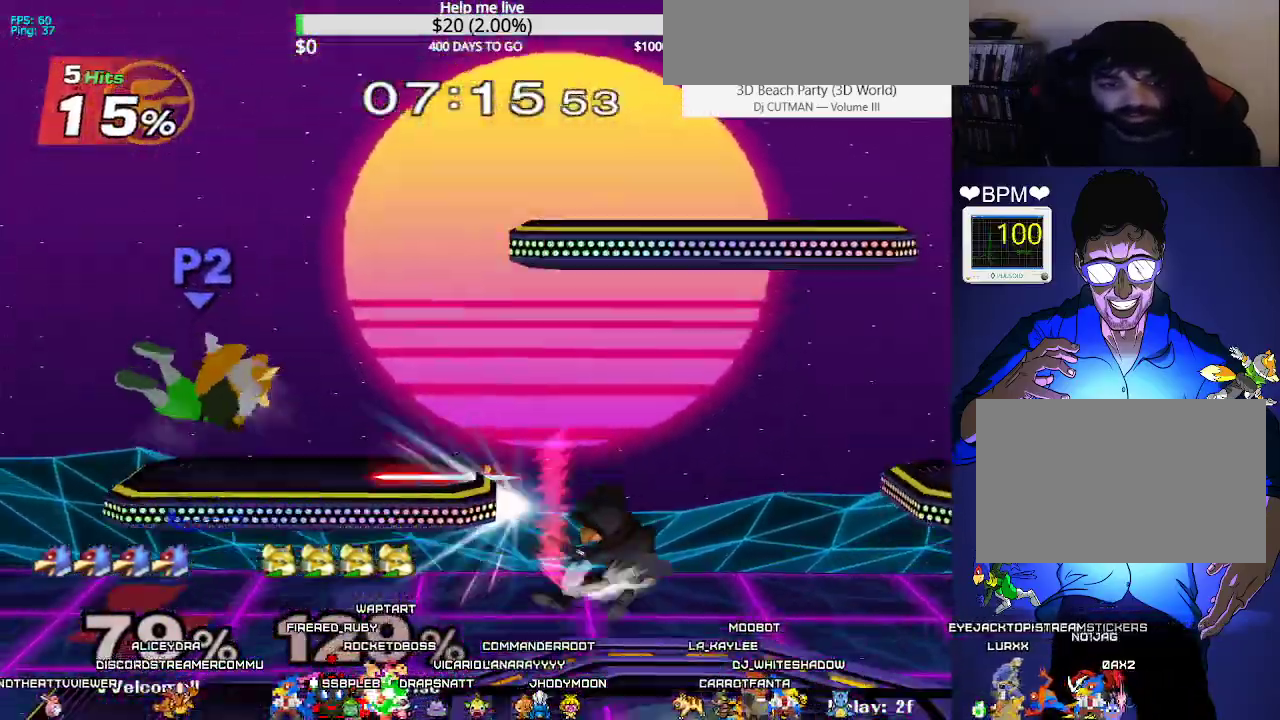
{"buttons": ["L1", "DPAD_RIGHT"], "events": [[17, "DPAD_UP", "up"], [67, "DPAD_UP", "down"], [333, "DPAD_LEFT", "up"], [367, "DPAD_RIGHT", "down"], [367, "DPAD_UP", "up"]]}
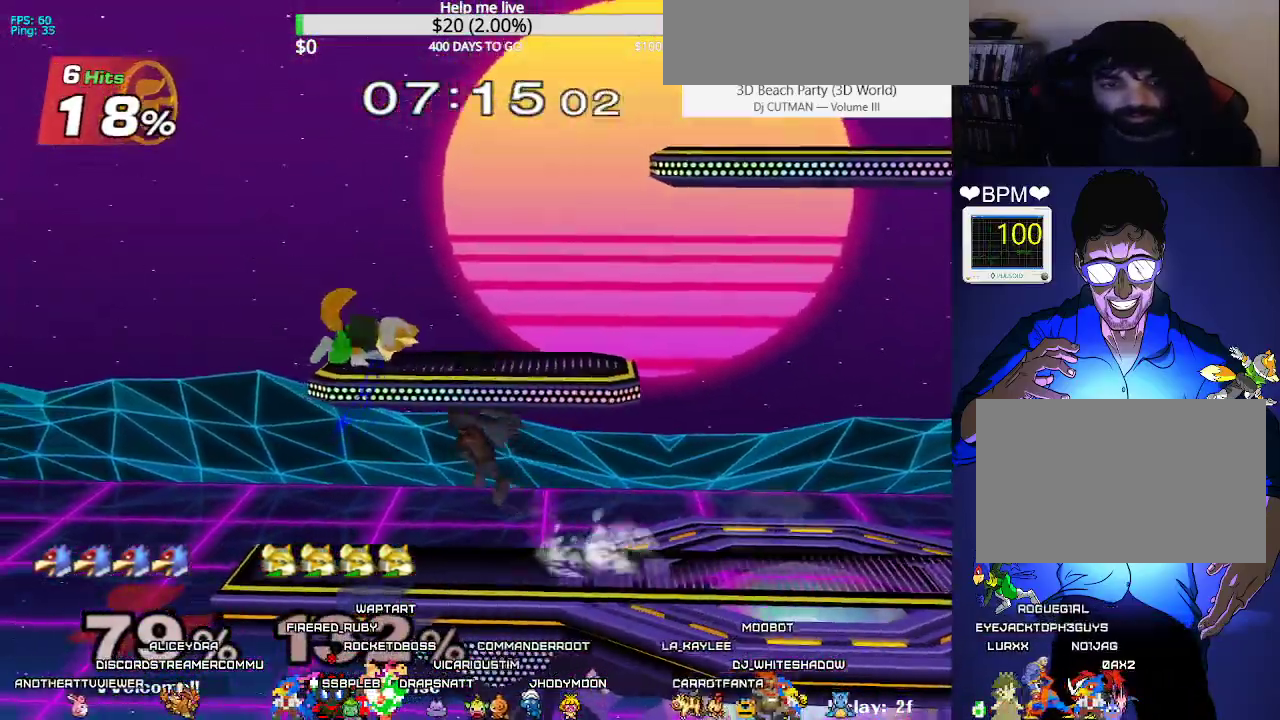
{"buttons": ["L1", "DPAD_RIGHT"], "events": []}
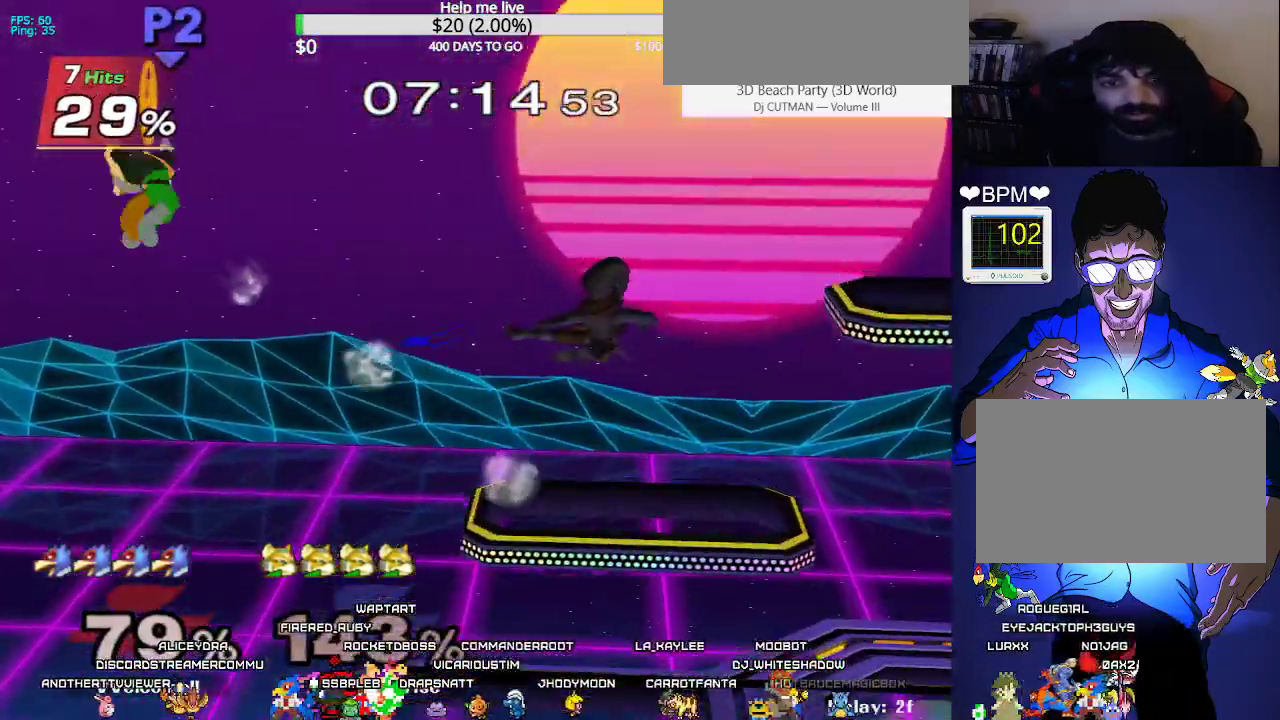
{"buttons": [], "events": [[200, "L1", "up"], [417, "DPAD_RIGHT", "up"]]}
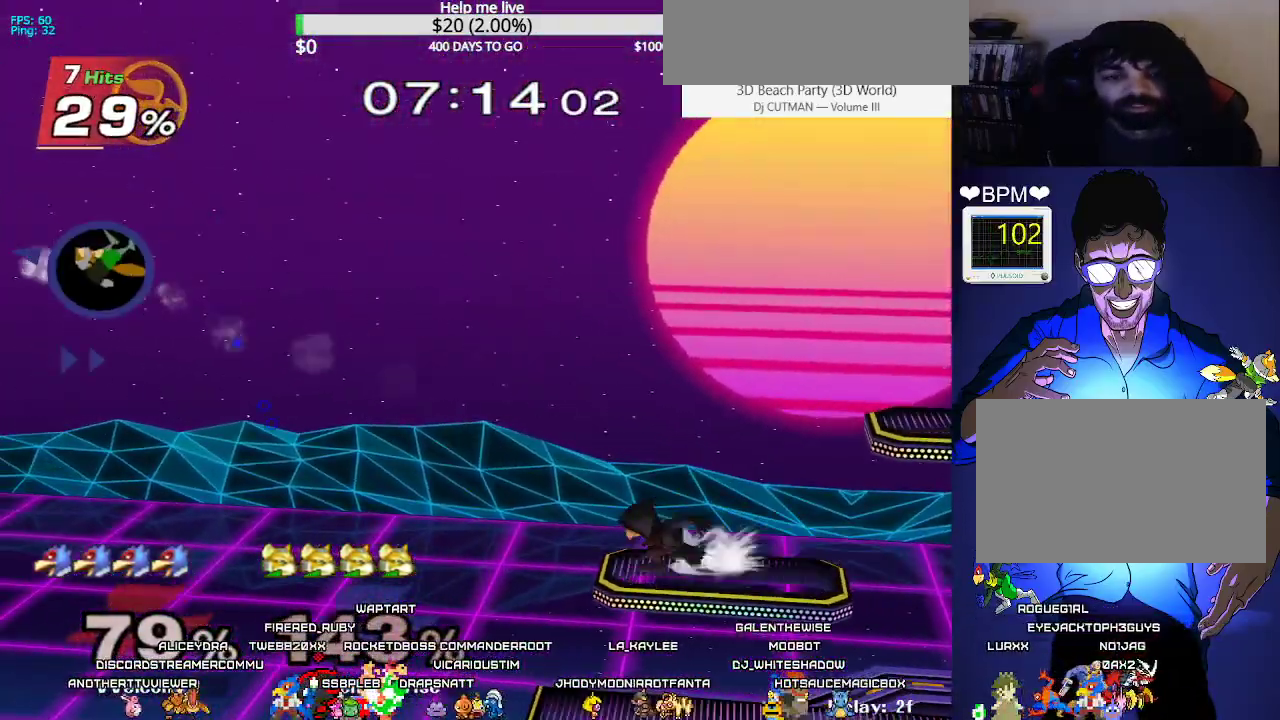
{"buttons": ["DPAD_RIGHT"], "events": [[83, "DPAD_RIGHT", "down"]]}
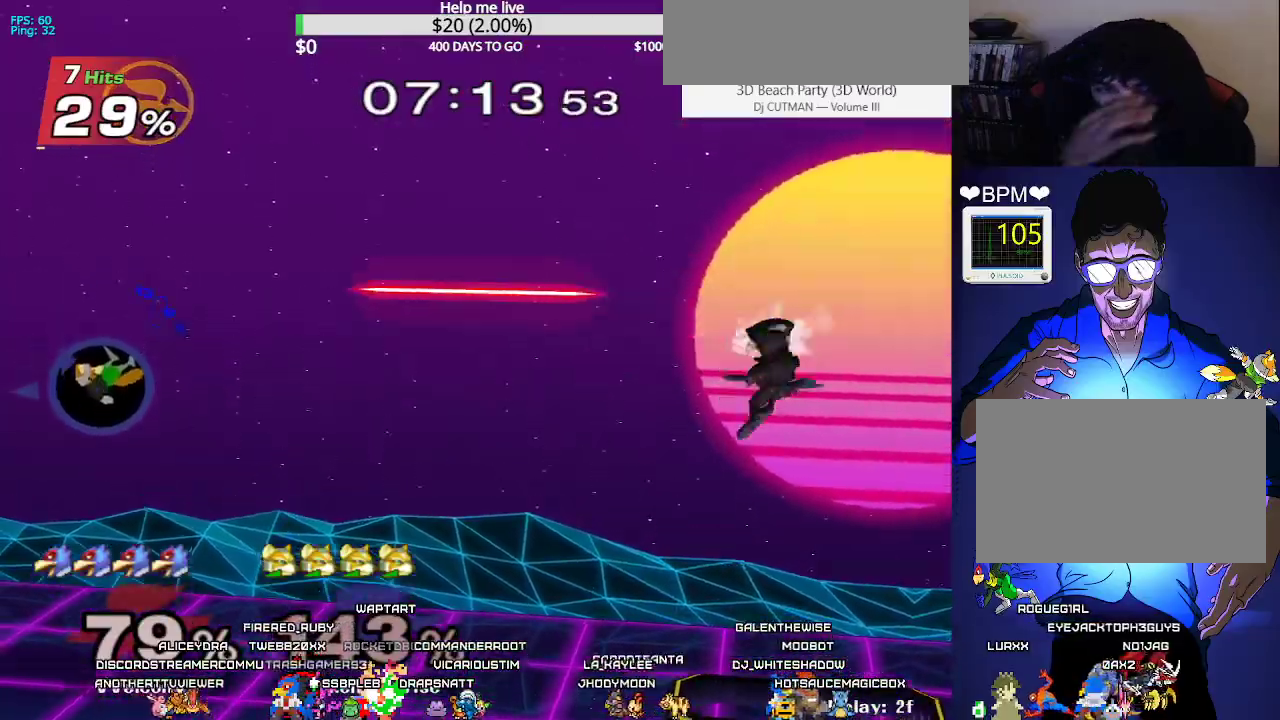
{"buttons": ["DPAD_RIGHT"], "events": []}
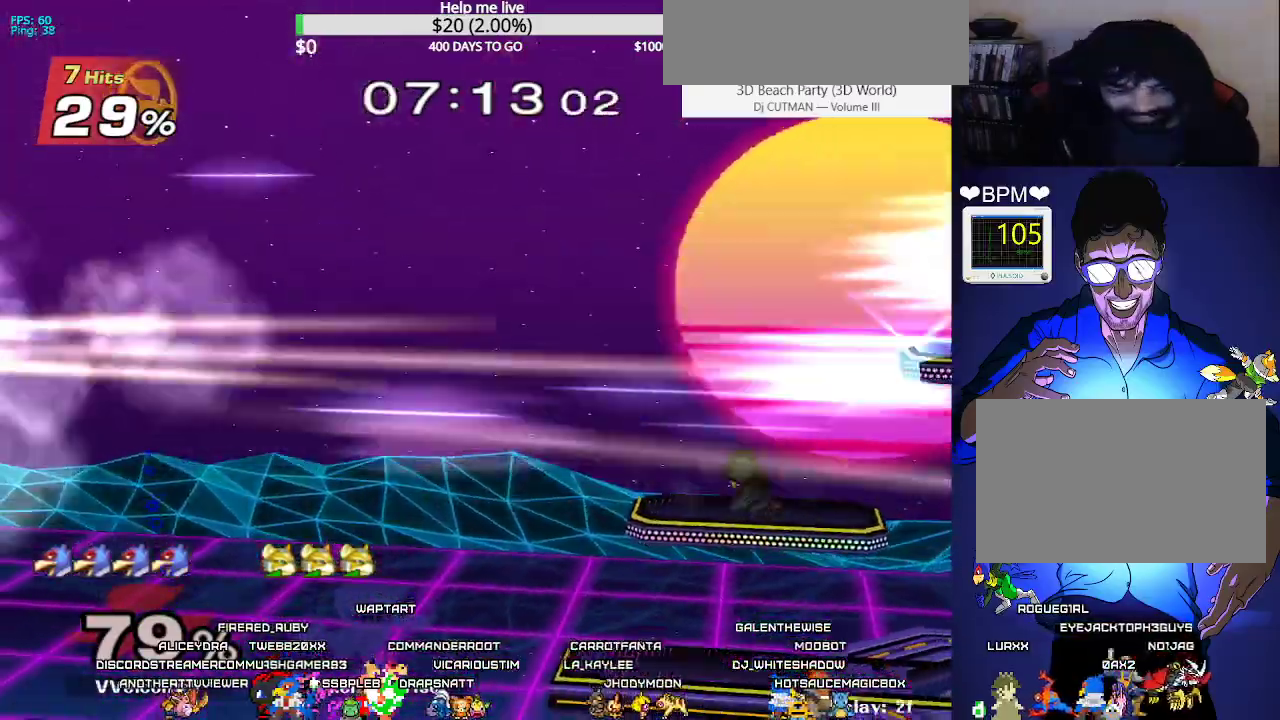
{"buttons": ["DPAD_RIGHT"], "events": []}
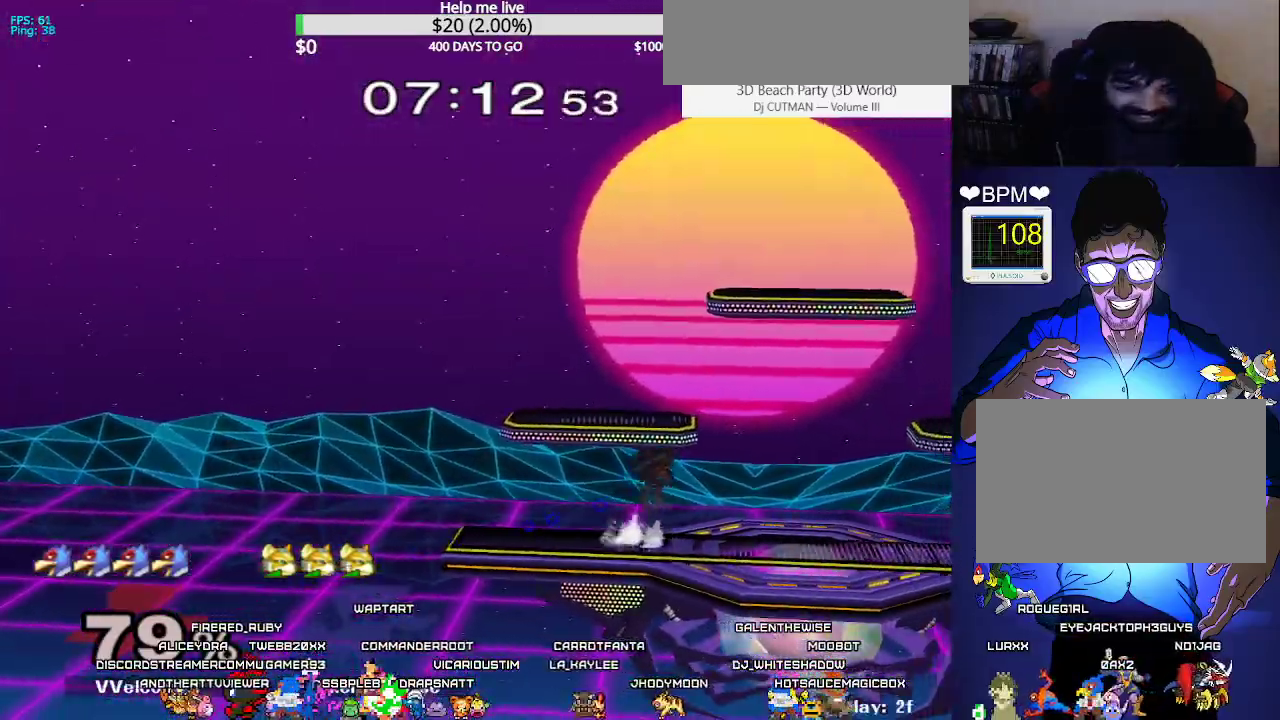
{"buttons": [], "events": [[67, "DPAD_RIGHT", "up"]]}
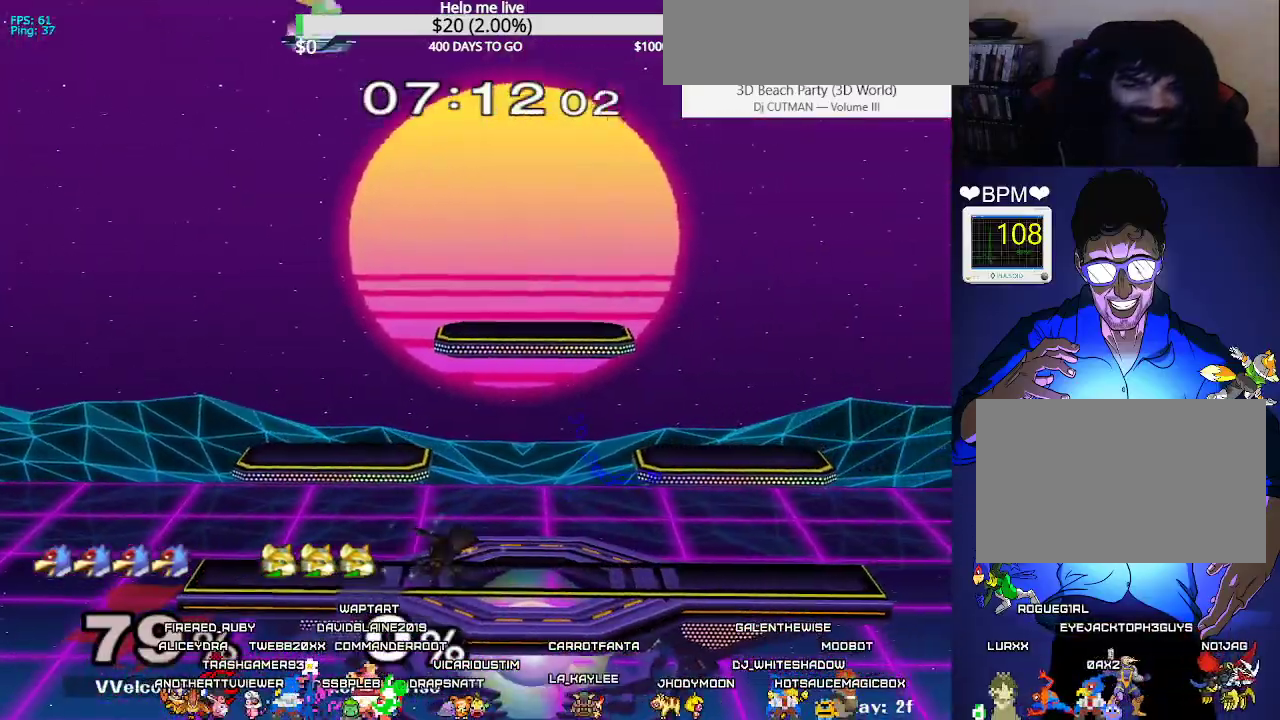
{"buttons": [], "events": []}
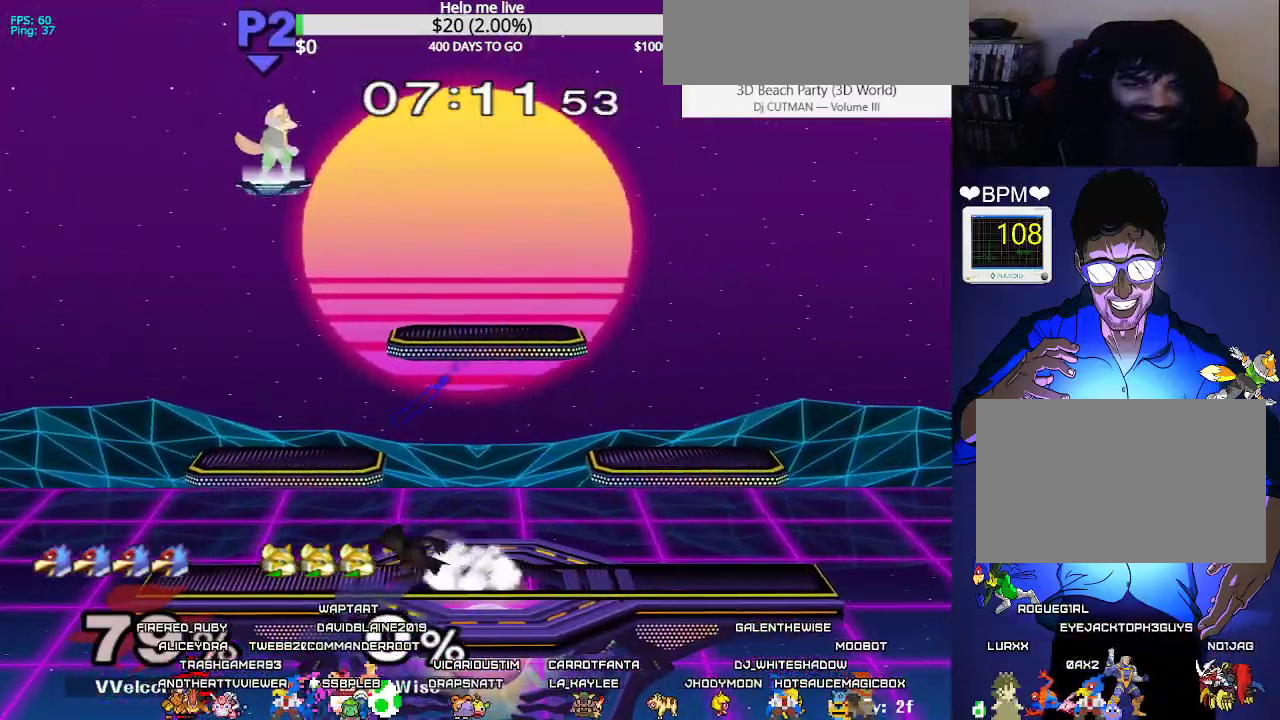
{"buttons": ["DPAD_RIGHT"], "events": [[50, "DPAD_RIGHT", "down"], [83, "DPAD_DOWN", "down"], [167, "DPAD_DOWN", "up"], [183, "DPAD_RIGHT", "up"], [267, "DPAD_RIGHT", "down"], [283, "DPAD_DOWN", "down"], [350, "DPAD_RIGHT", "up"], [367, "DPAD_DOWN", "up"], [483, "DPAD_RIGHT", "down"]]}
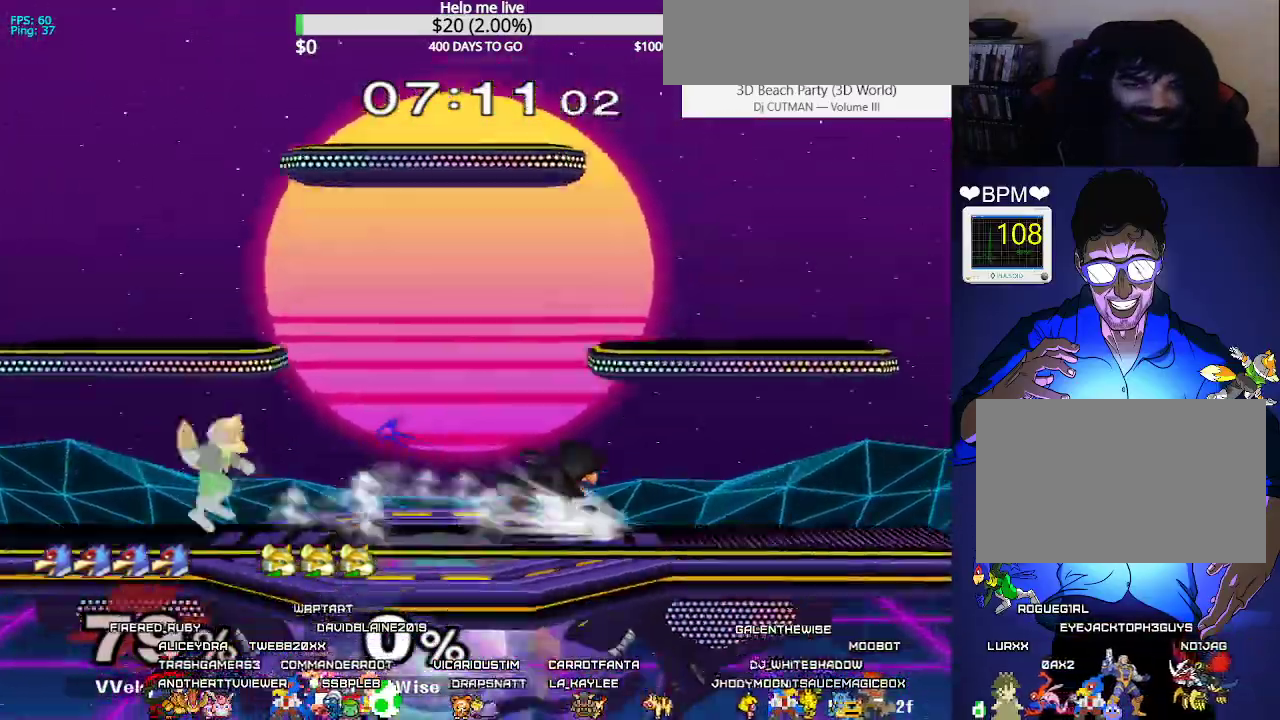
{"buttons": [], "events": [[17, "X", "down"], [50, "X", "up"], [83, "DPAD_RIGHT", "up"], [133, "A", "down"], [150, "A", "up"]]}
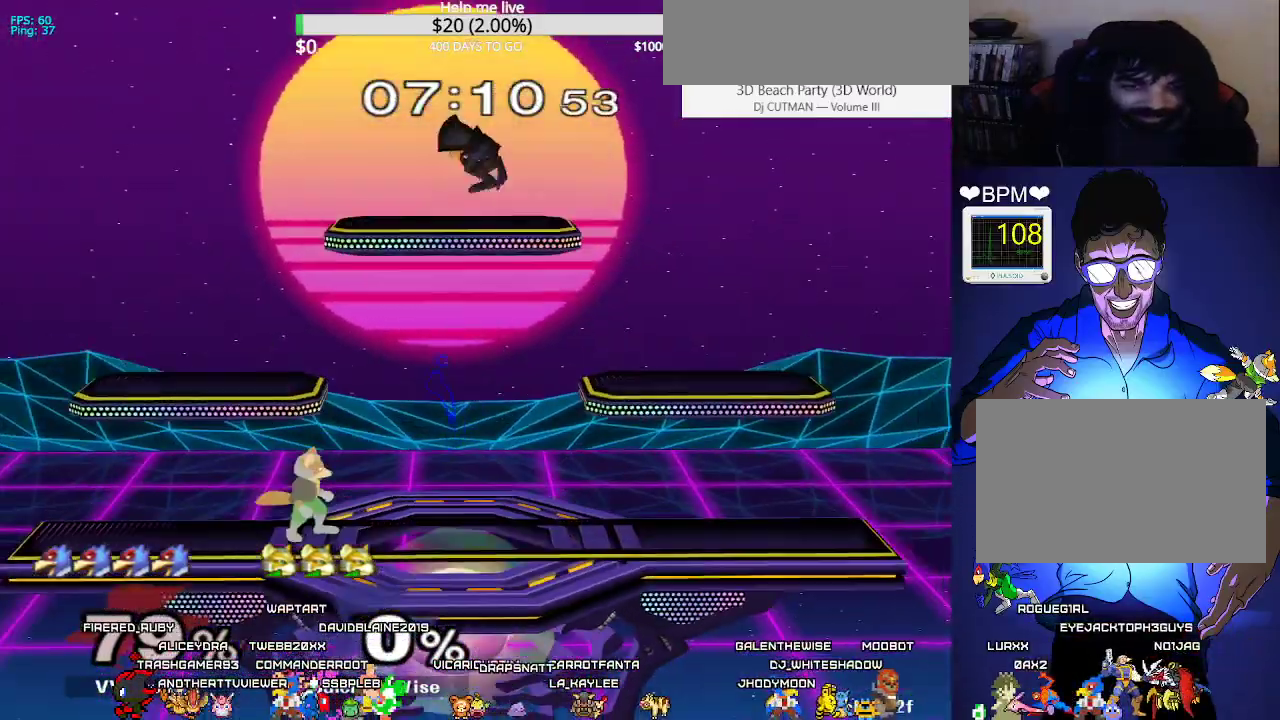
{"buttons": ["DPAD_LEFT"], "events": [[67, "DPAD_RIGHT", "down"], [183, "X", "down"], [267, "C_LEFT", "down"], [283, "DPAD_LEFT", "down"], [283, "DPAD_RIGHT", "up"], [400, "X", "up"], [467, "C_LEFT", "up"]]}
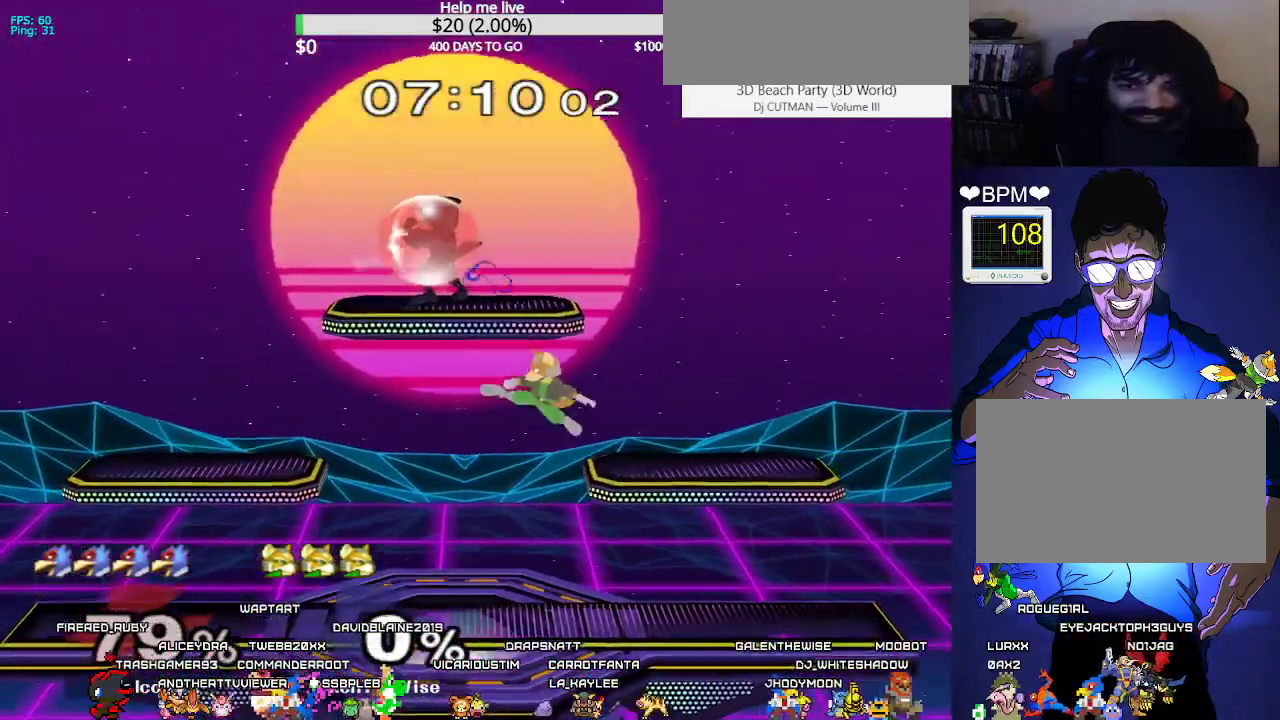
{"buttons": ["DPAD_RIGHT"], "events": [[50, "DPAD_UP", "down"], [50, "Z", "down"], [117, "DPAD_UP", "up"], [150, "DPAD_LEFT", "up"], [150, "Z", "up"], [450, "DPAD_RIGHT", "down"]]}
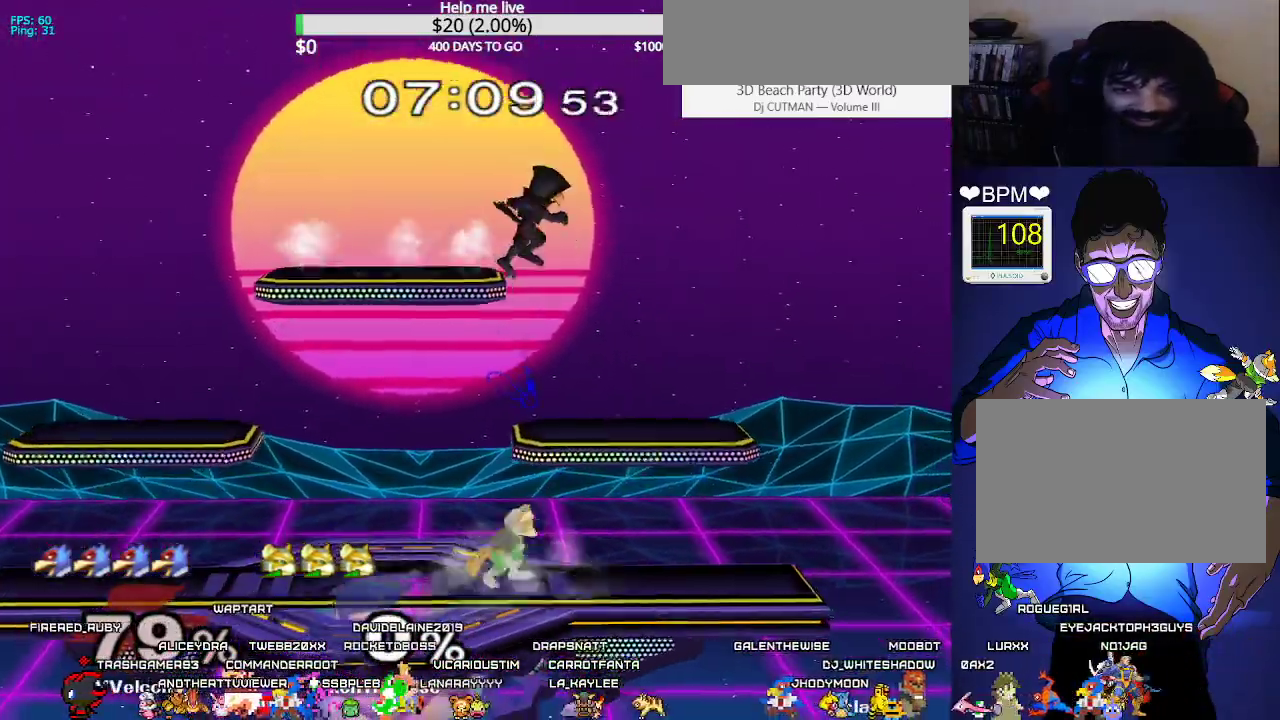
{"buttons": ["X", "DPAD_LEFT", "C_RIGHT"], "events": [[67, "DPAD_RIGHT", "up"], [317, "DPAD_LEFT", "down"], [383, "X", "down"], [467, "C_RIGHT", "down"]]}
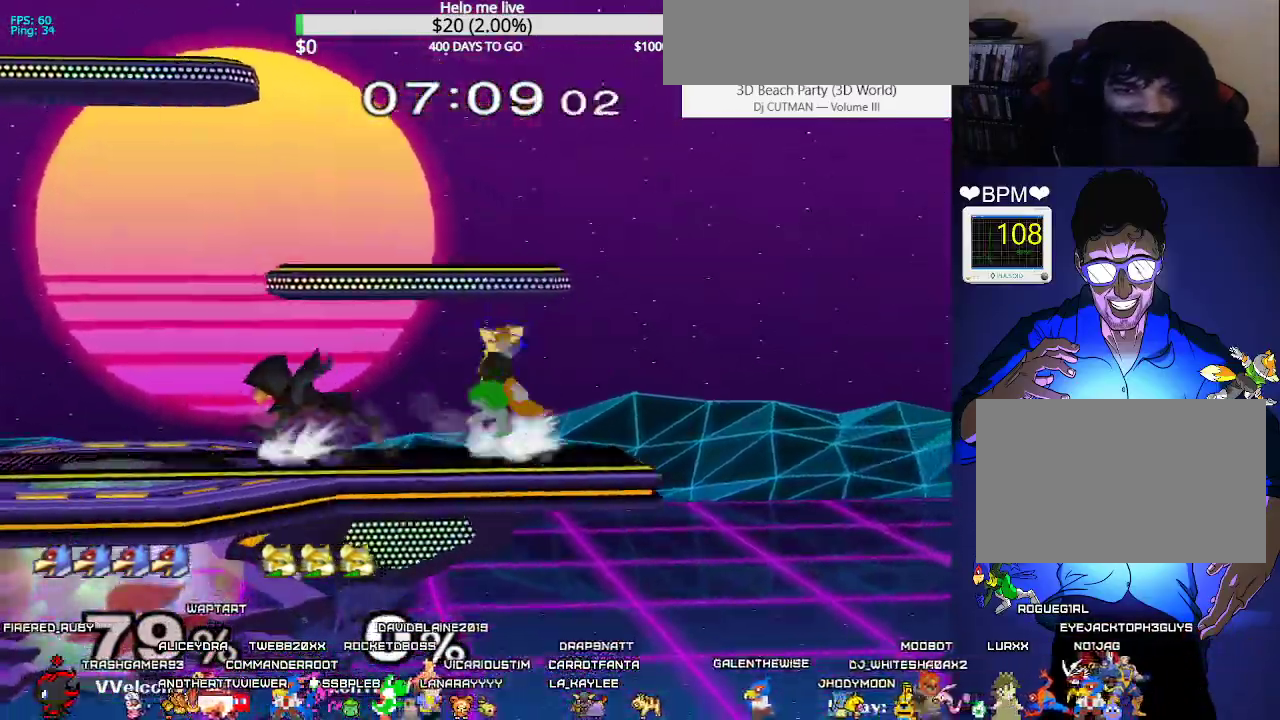
{"buttons": ["DPAD_DOWN"], "events": [[50, "X", "up"], [150, "C_RIGHT", "up"], [267, "Z", "down"], [283, "DPAD_DOWN", "down"], [383, "DPAD_LEFT", "up"], [383, "Z", "up"], [417, "DPAD_DOWN", "up"], [500, "DPAD_DOWN", "down"]]}
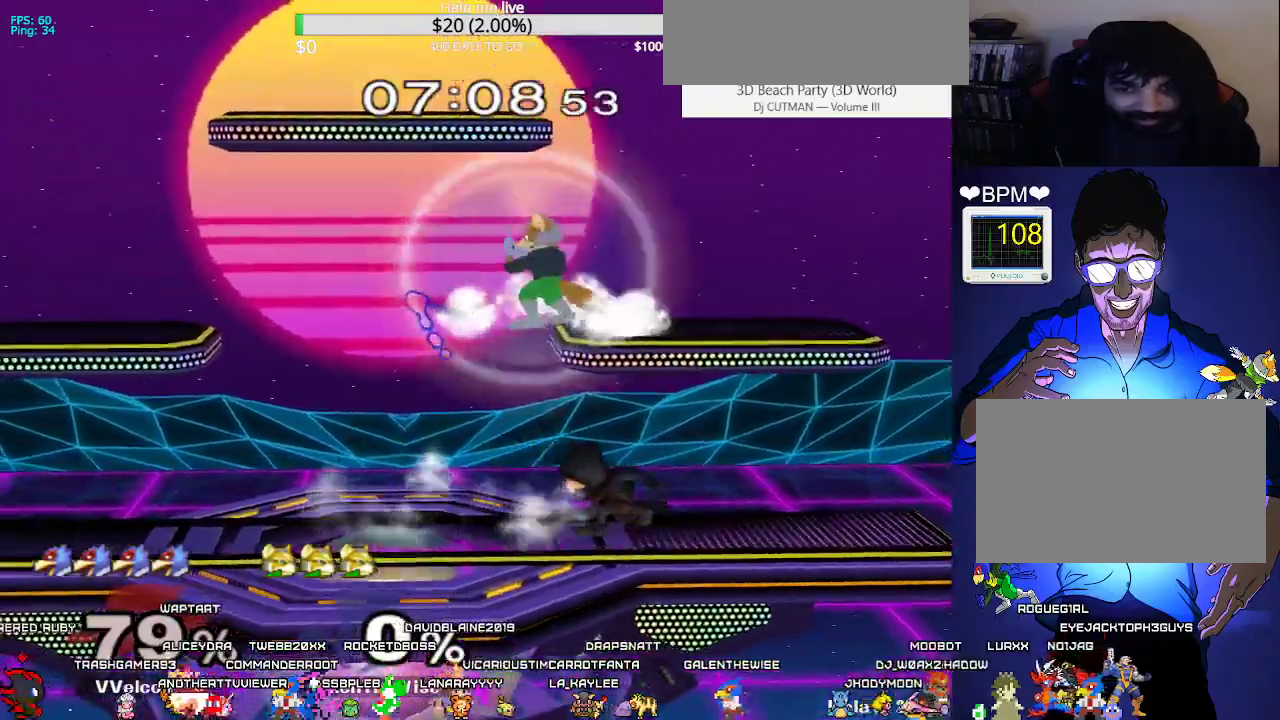
{"buttons": ["DPAD_LEFT"], "events": [[33, "B", "down"], [117, "B", "up"], [183, "X", "down"], [250, "DPAD_DOWN", "up"], [333, "X", "up"], [350, "DPAD_LEFT", "down"]]}
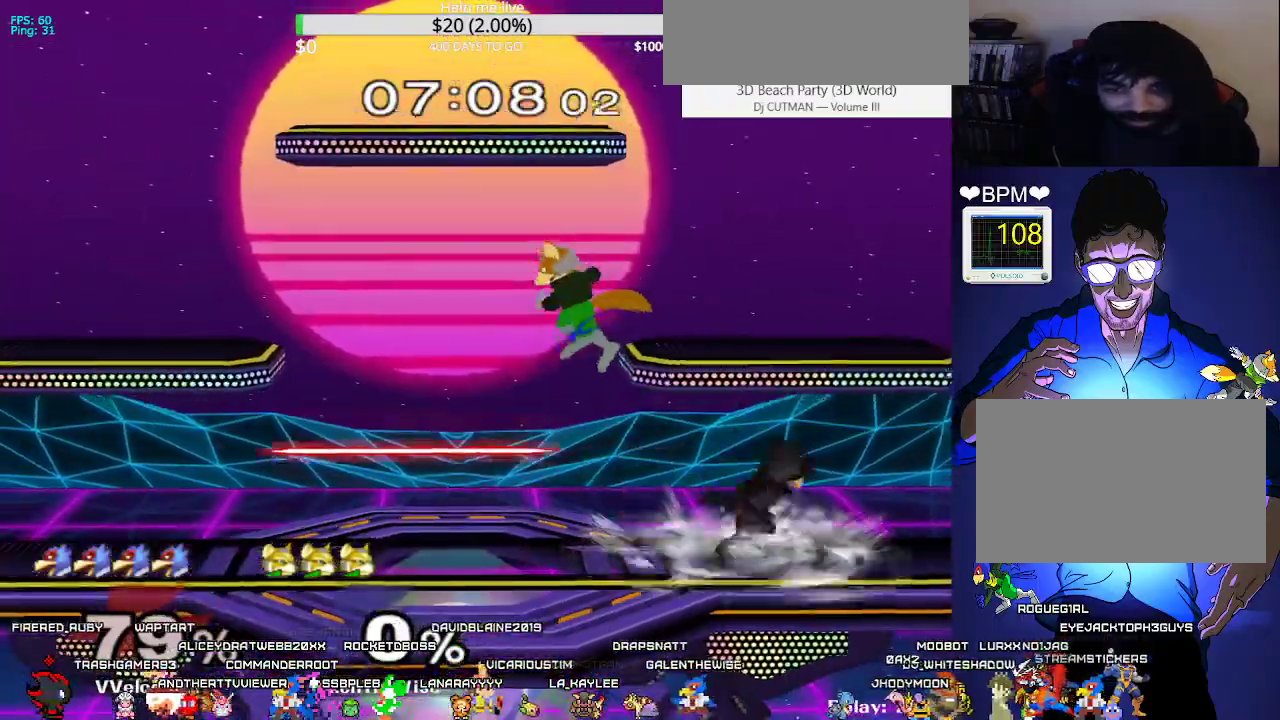
{"buttons": ["DPAD_RIGHT"], "events": [[167, "X", "down"], [233, "DPAD_DOWN", "down"], [250, "DPAD_DOWN", "up"], [250, "DPAD_LEFT", "up"], [267, "DPAD_RIGHT", "down"], [350, "X", "up"]]}
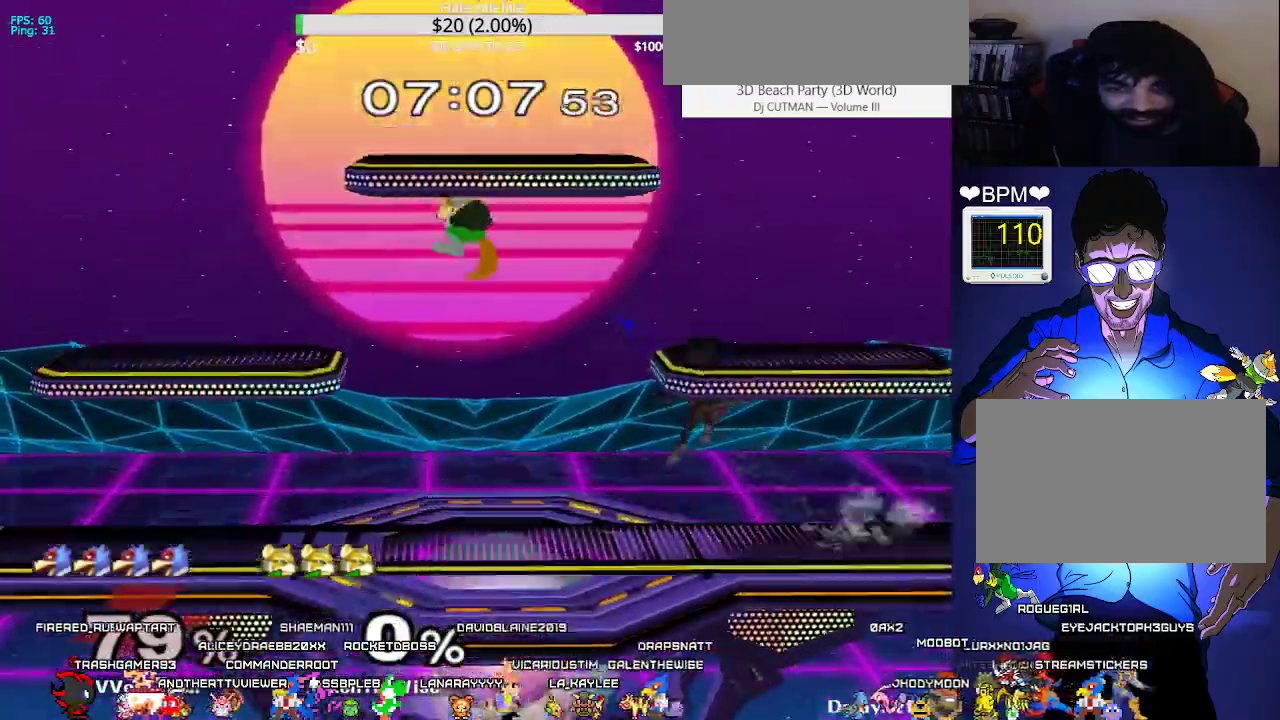
{"buttons": [], "events": [[100, "C_RIGHT", "down"], [133, "DPAD_DOWN", "down"], [183, "DPAD_RIGHT", "up"], [233, "C_RIGHT", "up"], [250, "DPAD_DOWN", "up"], [250, "DPAD_RIGHT", "down"], [300, "DPAD_UP", "down"], [317, "Z", "down"], [367, "DPAD_DOWN", "down"], [383, "DPAD_RIGHT", "up"], [383, "DPAD_UP", "up"], [400, "Z", "up"], [433, "DPAD_DOWN", "up"]]}